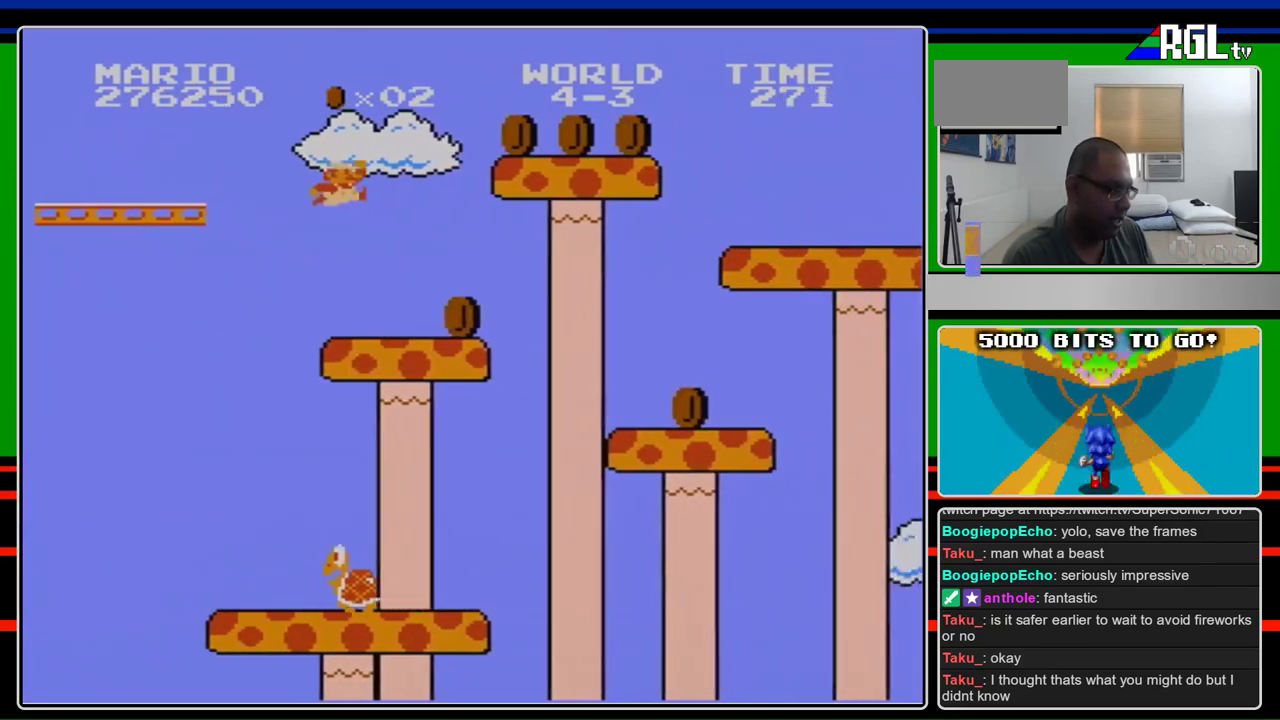
Gameplay with a controller (Nintendo layout); each line is a JSON object with the inputs held at the frame after it. "events" lists button and stick changes between this image and that frame as [ms after this image, input, new state], when the widget could be followed in between. Not read: L3 R3.
{"buttons": ["B", "DPAD_LEFT"], "events": []}
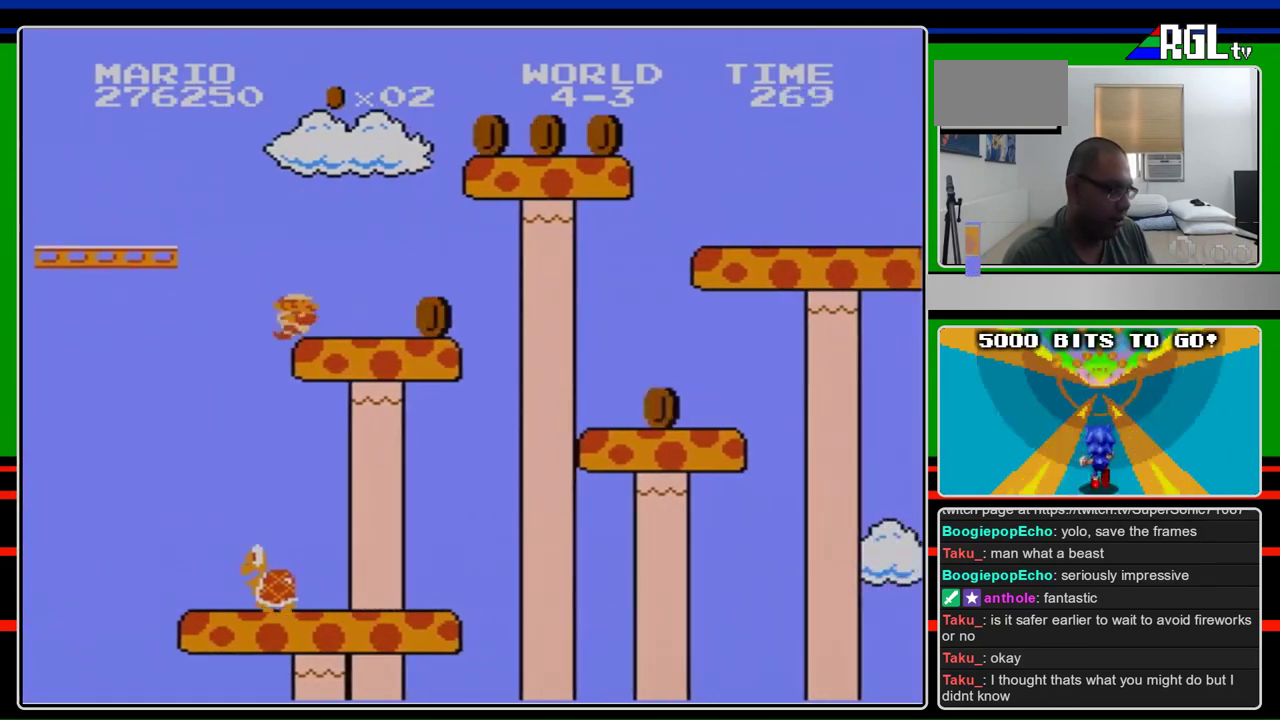
{"buttons": ["B"], "events": [[200, "DPAD_LEFT", "up"], [200, "DPAD_RIGHT", "down"], [333, "DPAD_RIGHT", "up"]]}
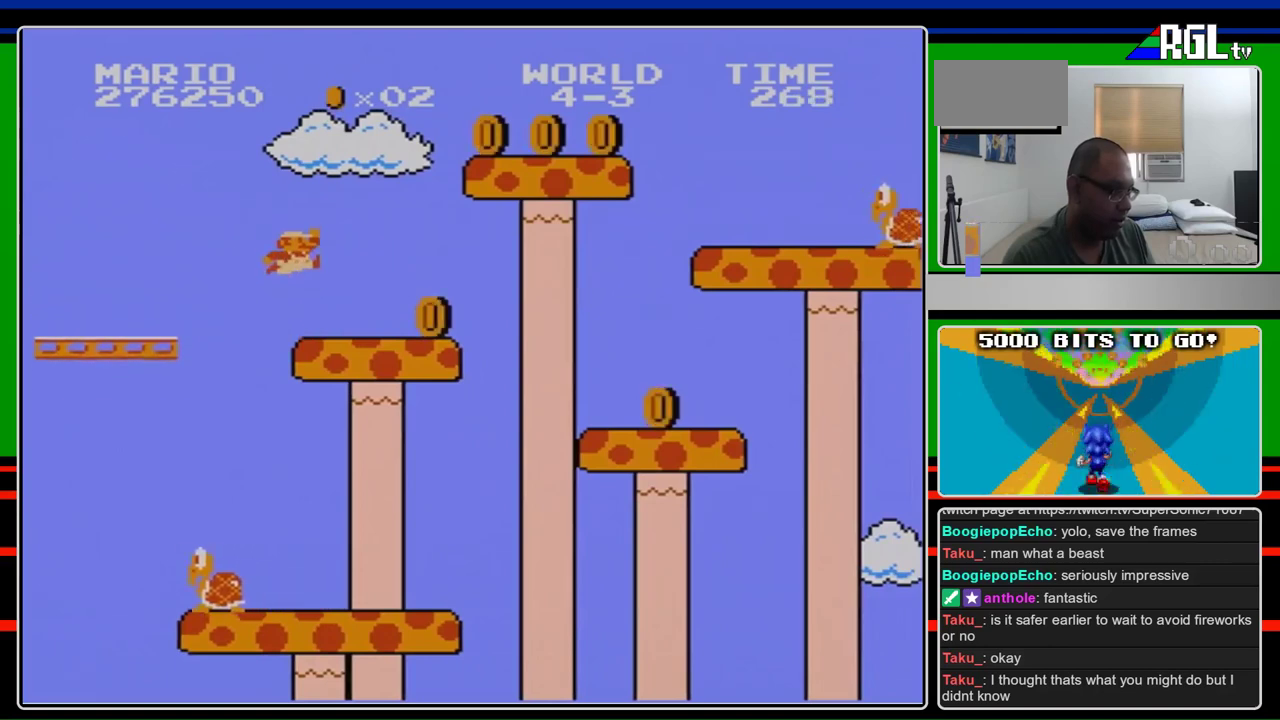
{"buttons": ["B"], "events": [[133, "A", "down"], [233, "A", "up"]]}
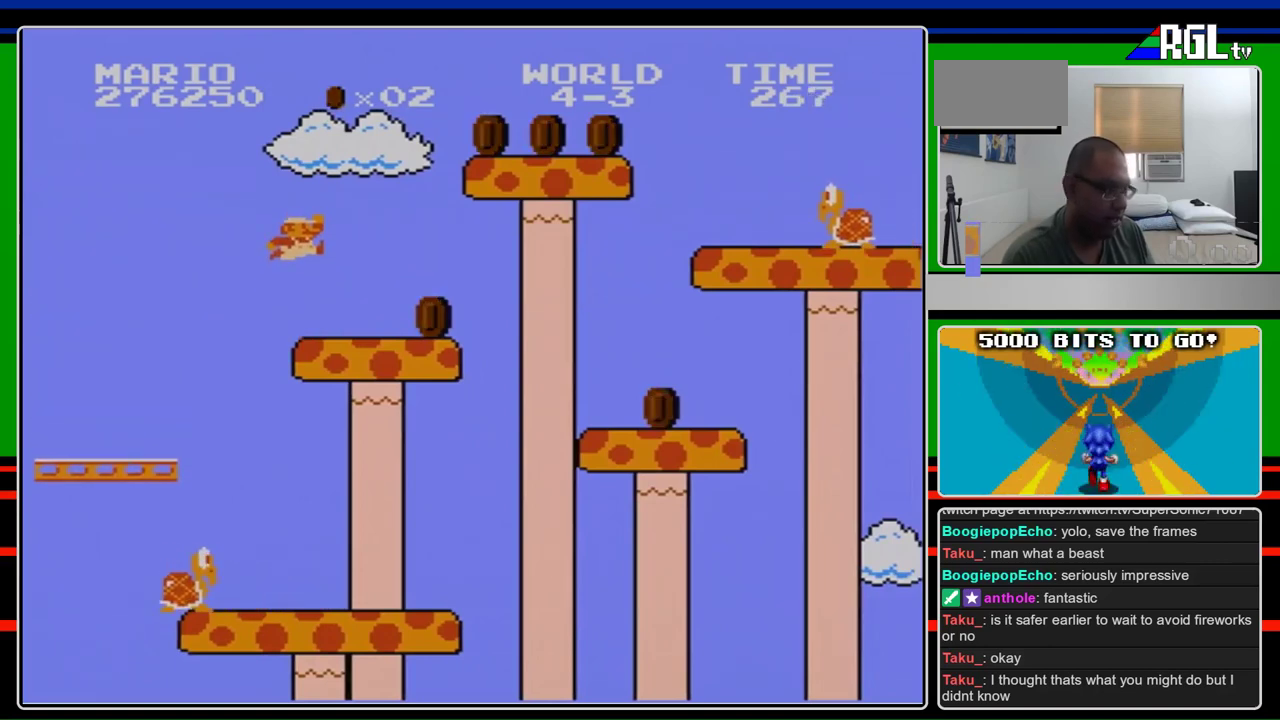
{"buttons": ["B"], "events": [[100, "A", "down"], [100, "DPAD_RIGHT", "down"], [167, "A", "up"], [167, "DPAD_RIGHT", "up"]]}
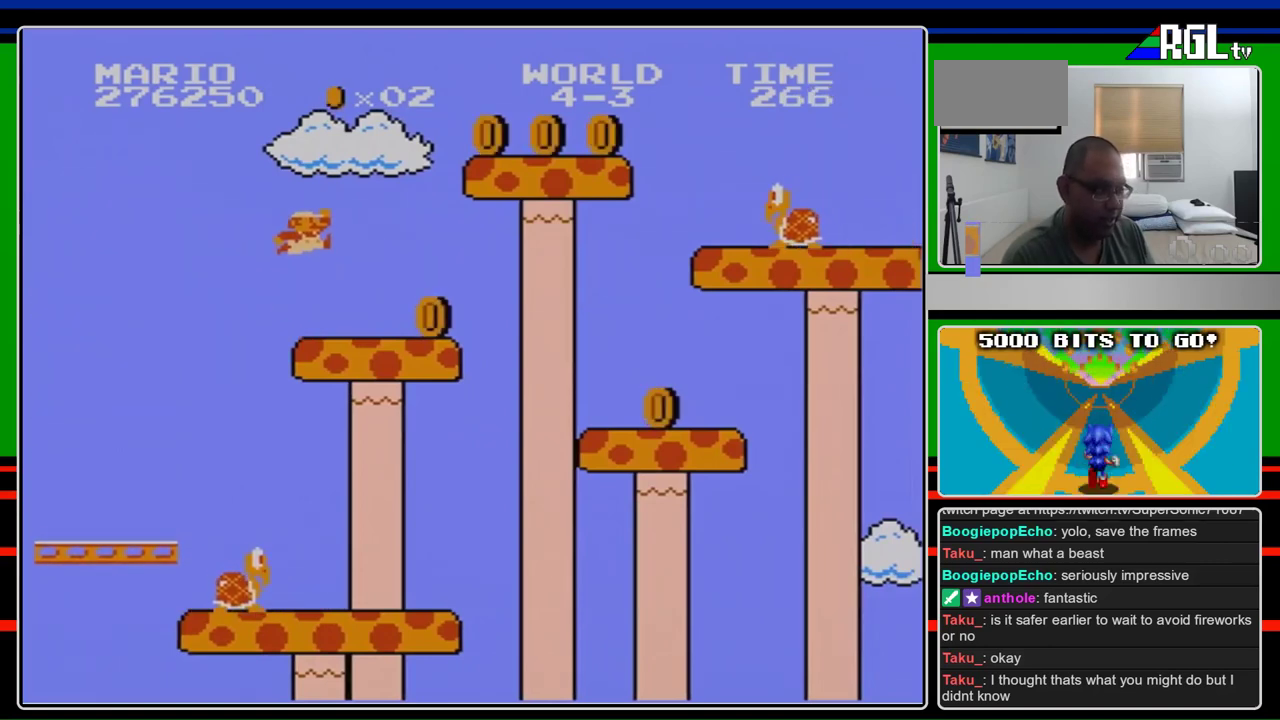
{"buttons": ["B", "DPAD_RIGHT"], "events": [[333, "DPAD_LEFT", "down"], [433, "DPAD_LEFT", "up"], [467, "DPAD_RIGHT", "down"]]}
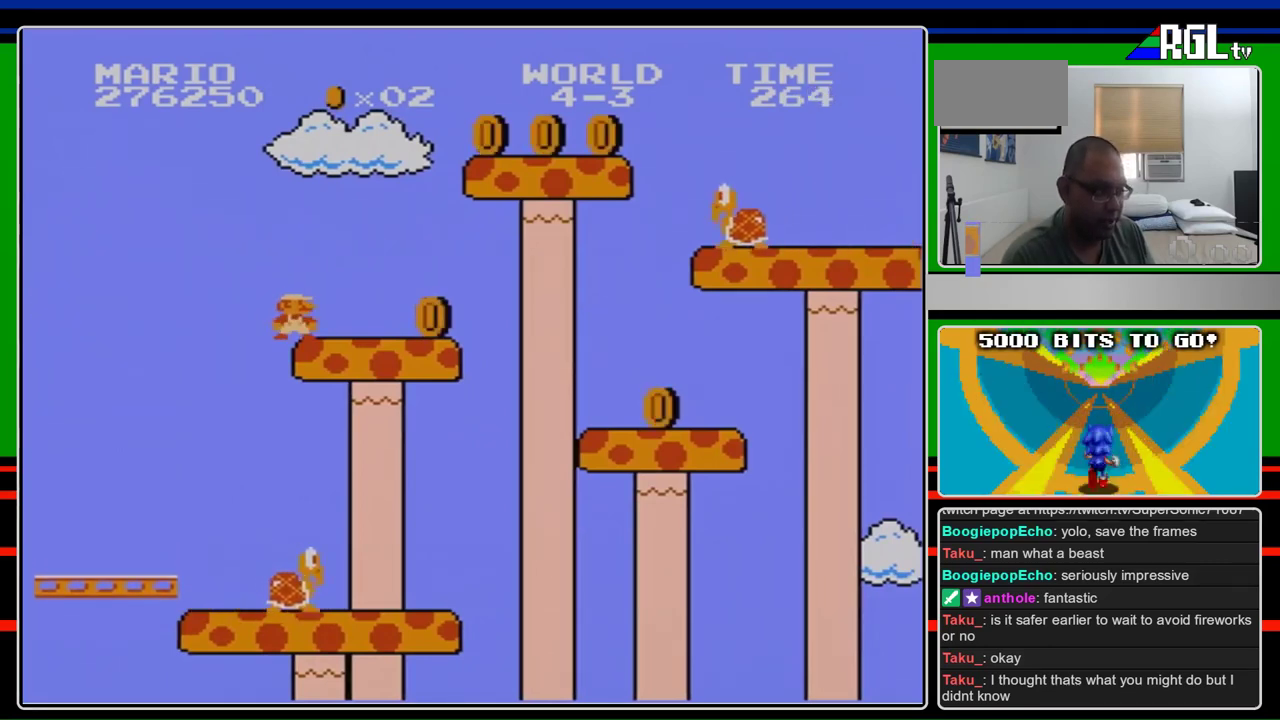
{"buttons": ["B"], "events": [[67, "DPAD_RIGHT", "up"]]}
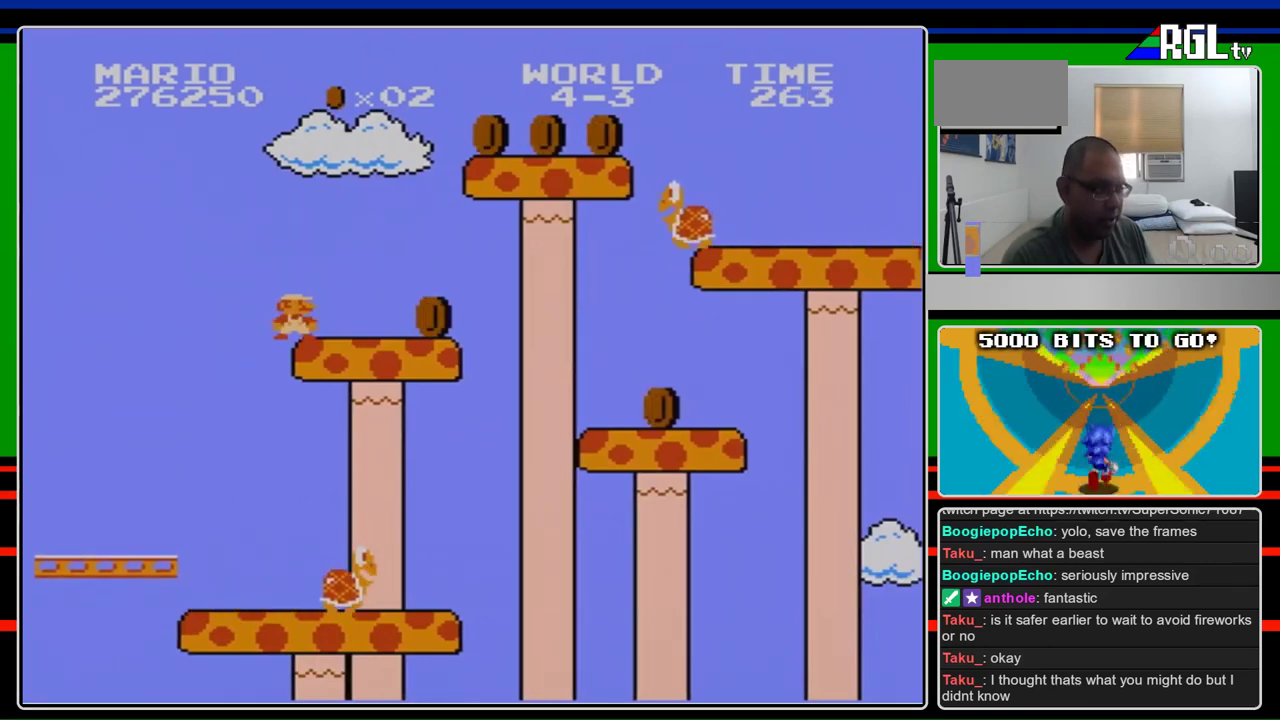
{"buttons": ["B", "DPAD_RIGHT"], "events": [[467, "DPAD_RIGHT", "down"]]}
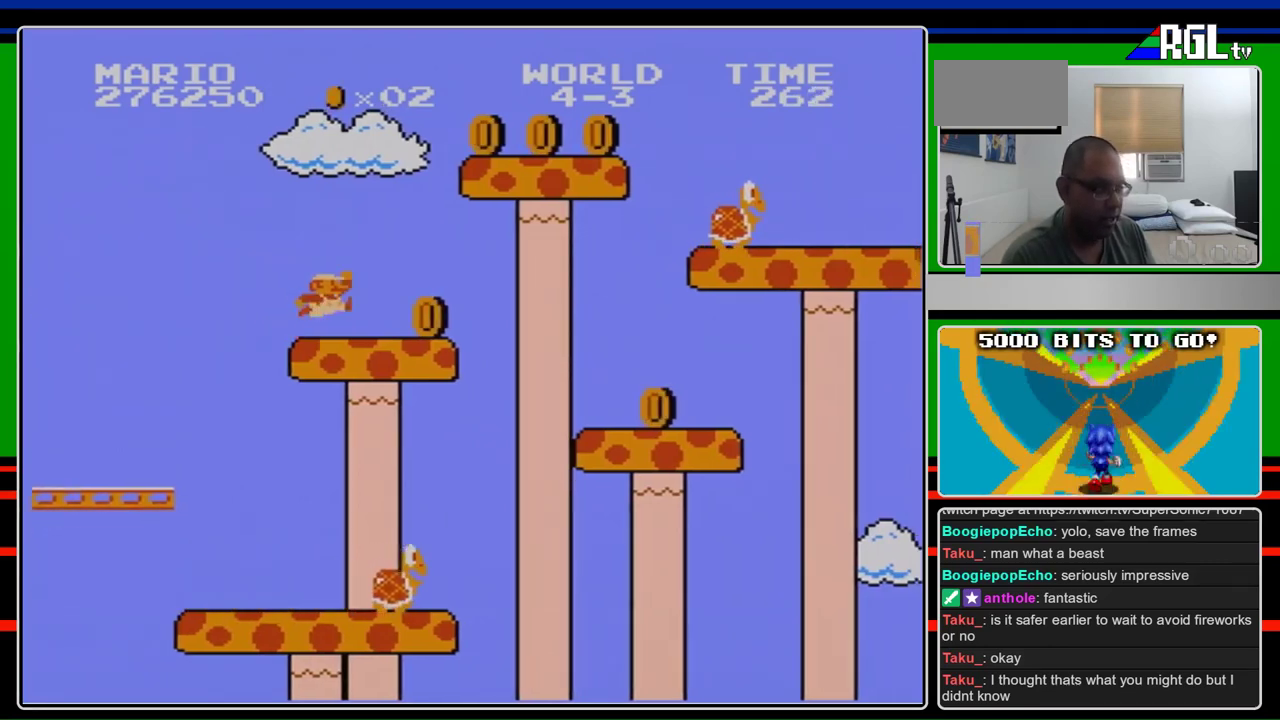
{"buttons": ["A", "B"], "events": [[200, "A", "down"], [467, "DPAD_RIGHT", "up"]]}
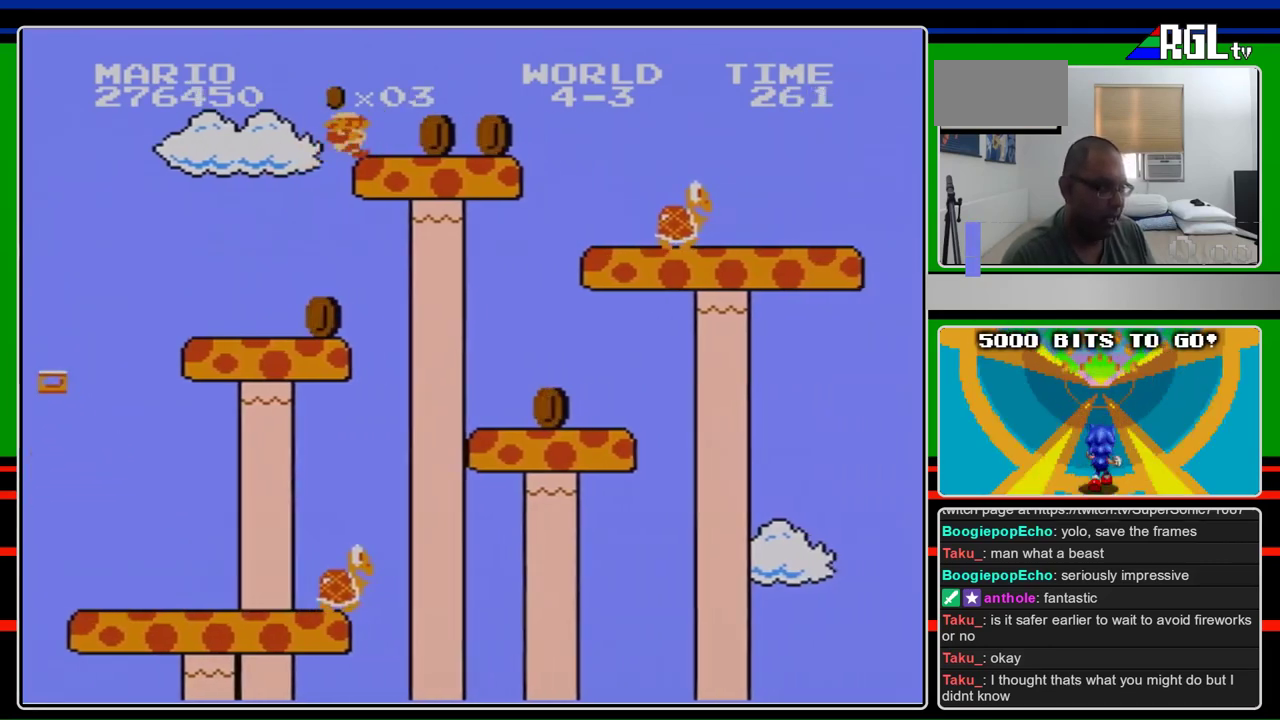
{"buttons": ["B", "DPAD_RIGHT"], "events": [[67, "DPAD_LEFT", "down"], [133, "A", "up"], [300, "DPAD_LEFT", "up"], [467, "DPAD_RIGHT", "down"]]}
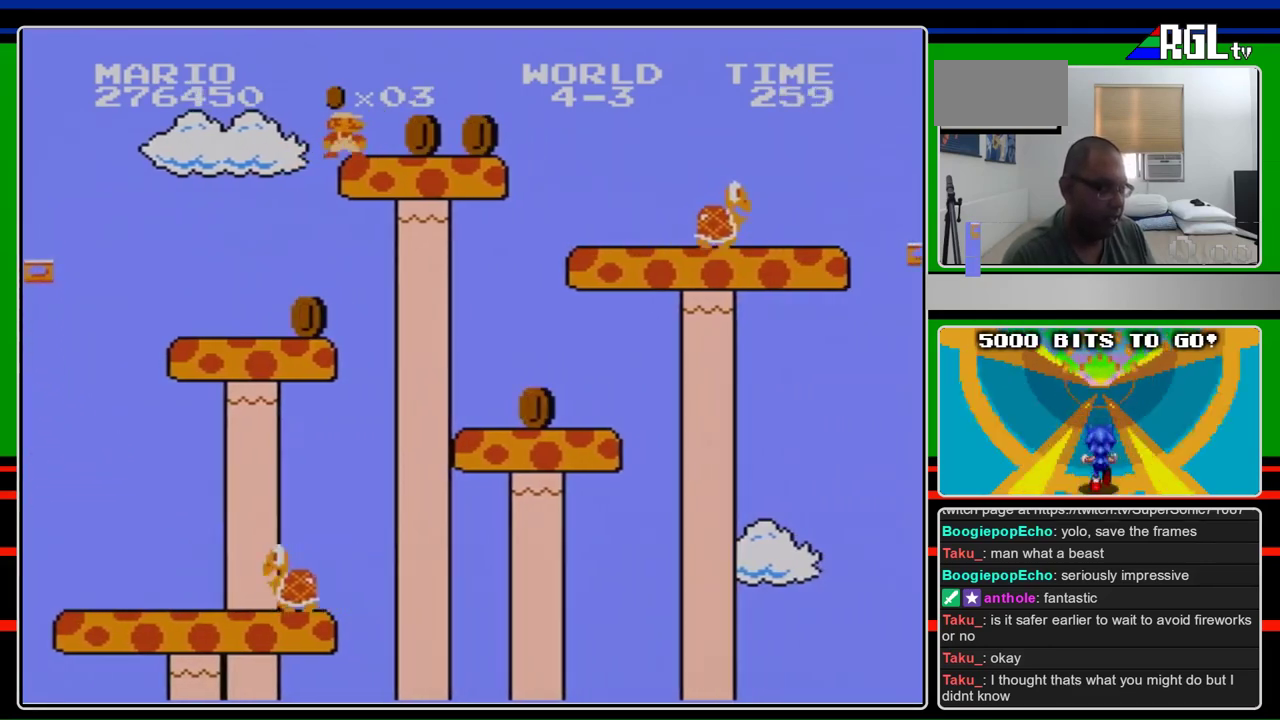
{"buttons": ["B", "DPAD_LEFT"], "events": [[33, "DPAD_RIGHT", "up"], [500, "DPAD_LEFT", "down"]]}
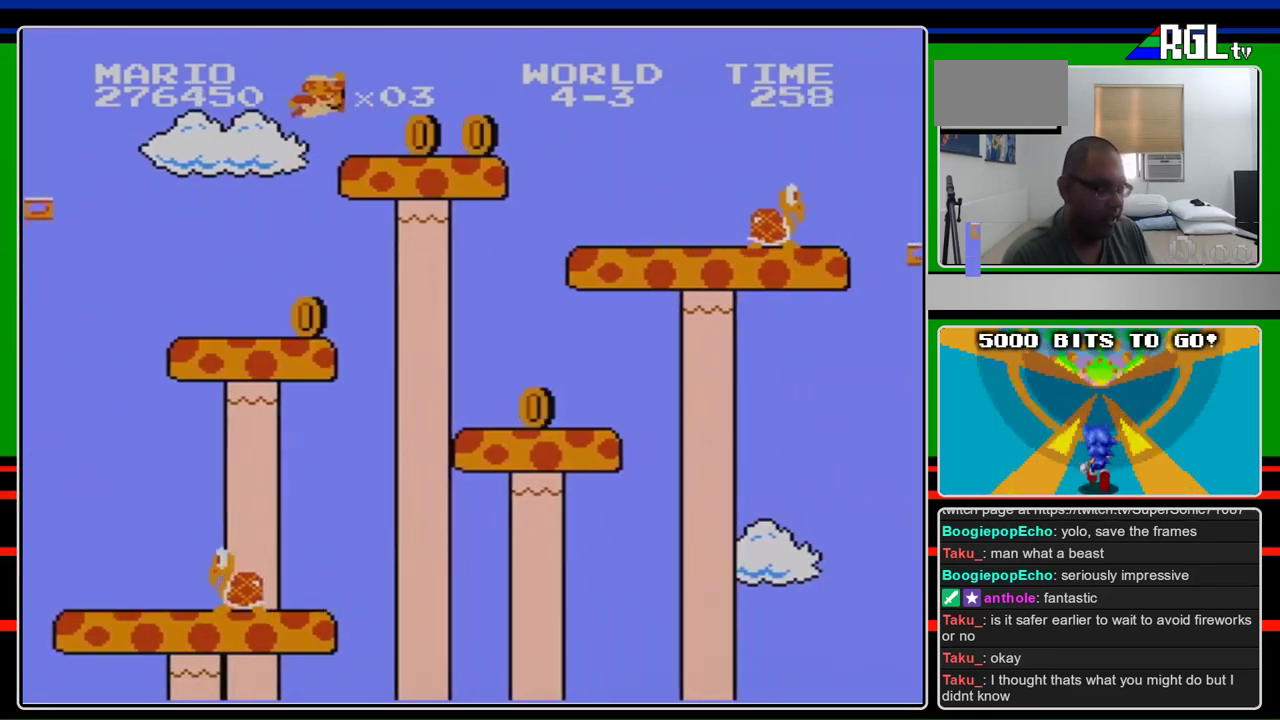
{"buttons": ["B"], "events": [[100, "DPAD_LEFT", "up"], [167, "DPAD_RIGHT", "down"], [267, "DPAD_RIGHT", "up"]]}
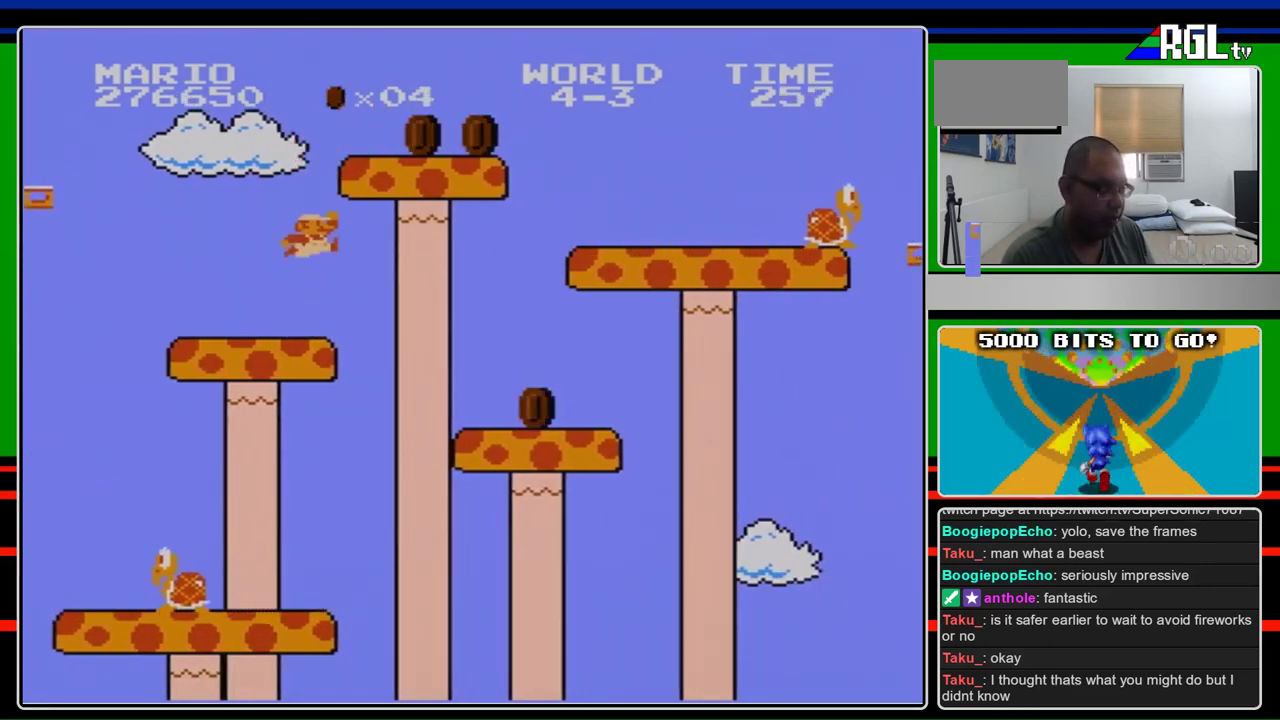
{"buttons": ["B"], "events": [[133, "A", "down"], [233, "DPAD_RIGHT", "down"], [400, "A", "up"], [433, "DPAD_RIGHT", "up"]]}
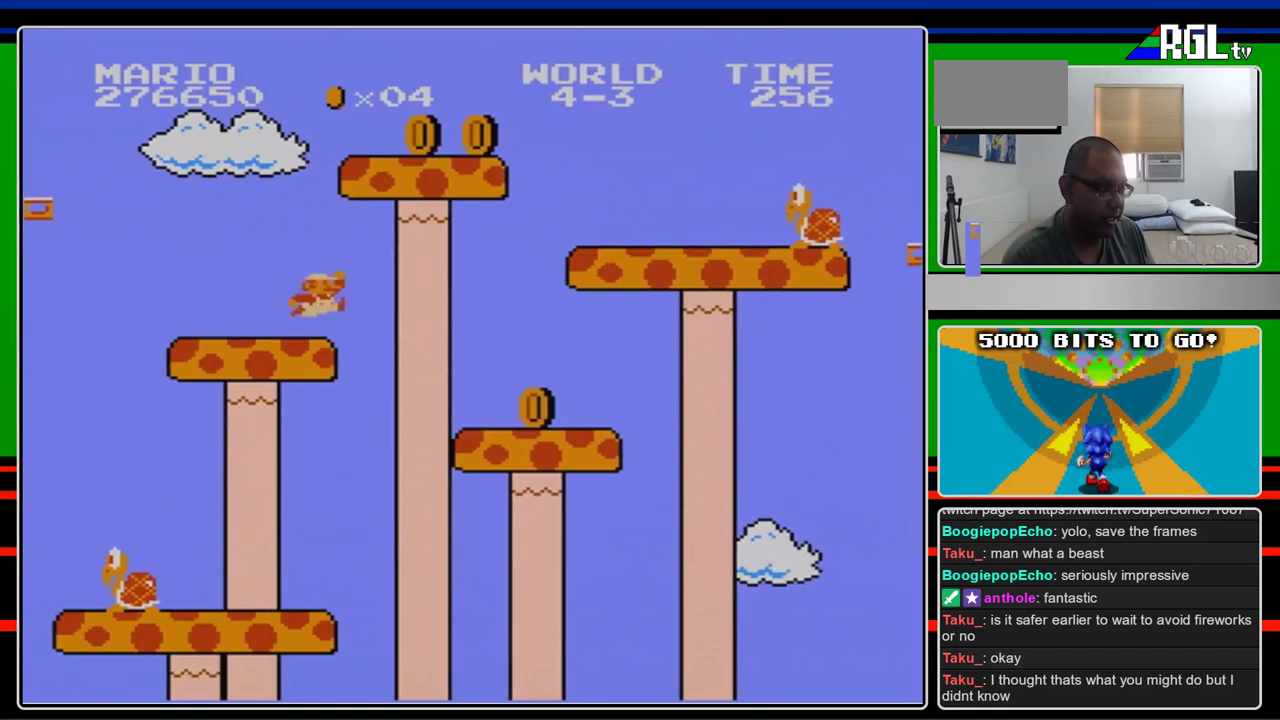
{"buttons": ["A", "B"], "events": [[333, "A", "down"]]}
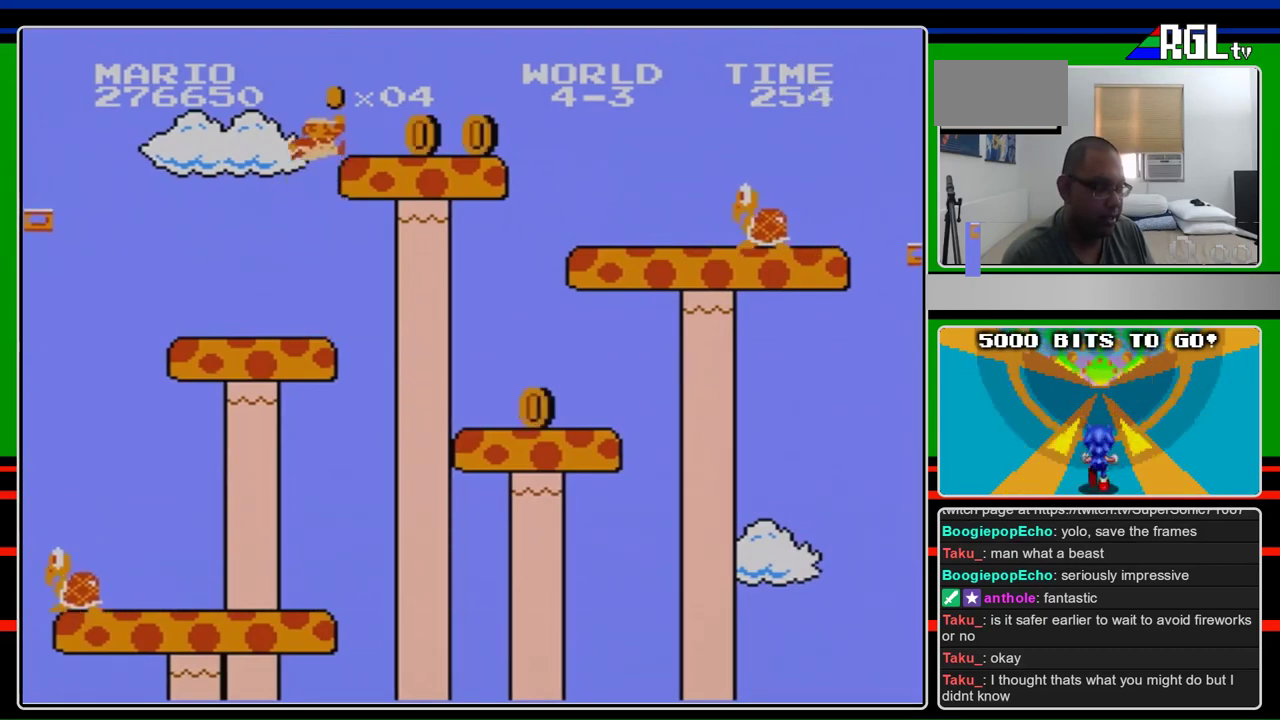
{"buttons": ["B"], "events": [[67, "DPAD_RIGHT", "down"], [267, "A", "up"], [267, "DPAD_RIGHT", "up"]]}
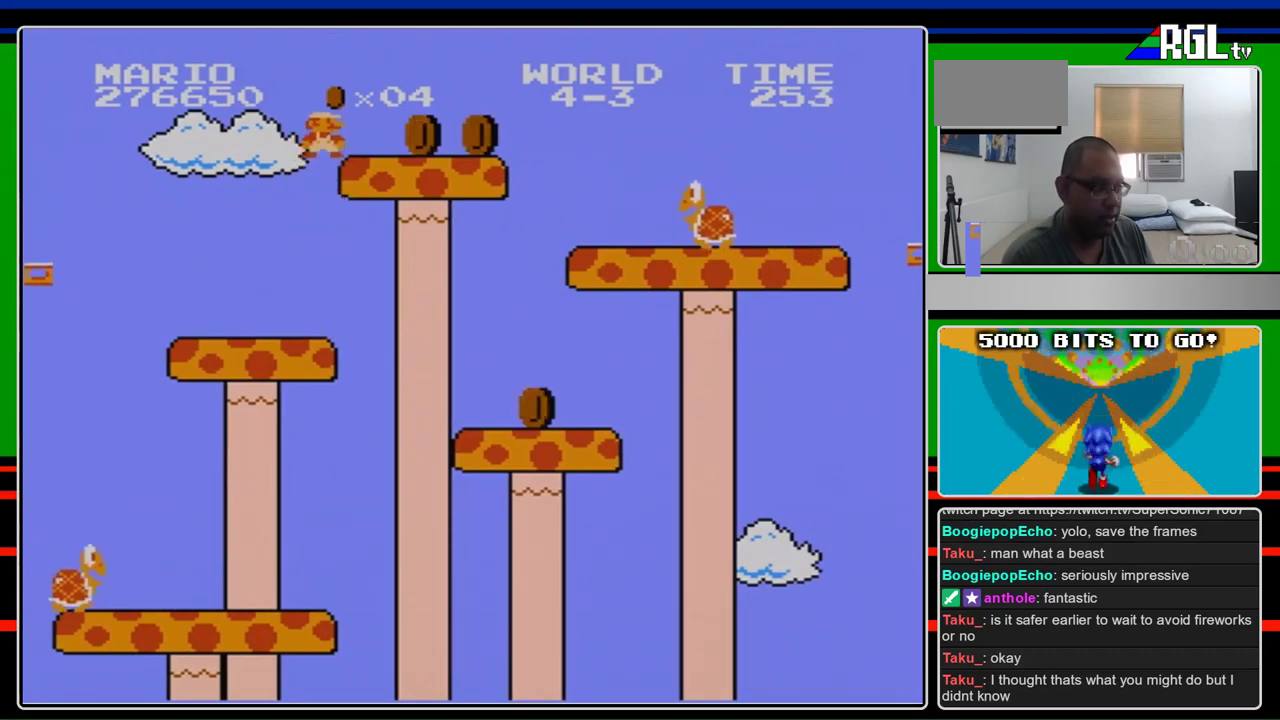
{"buttons": ["B"], "events": []}
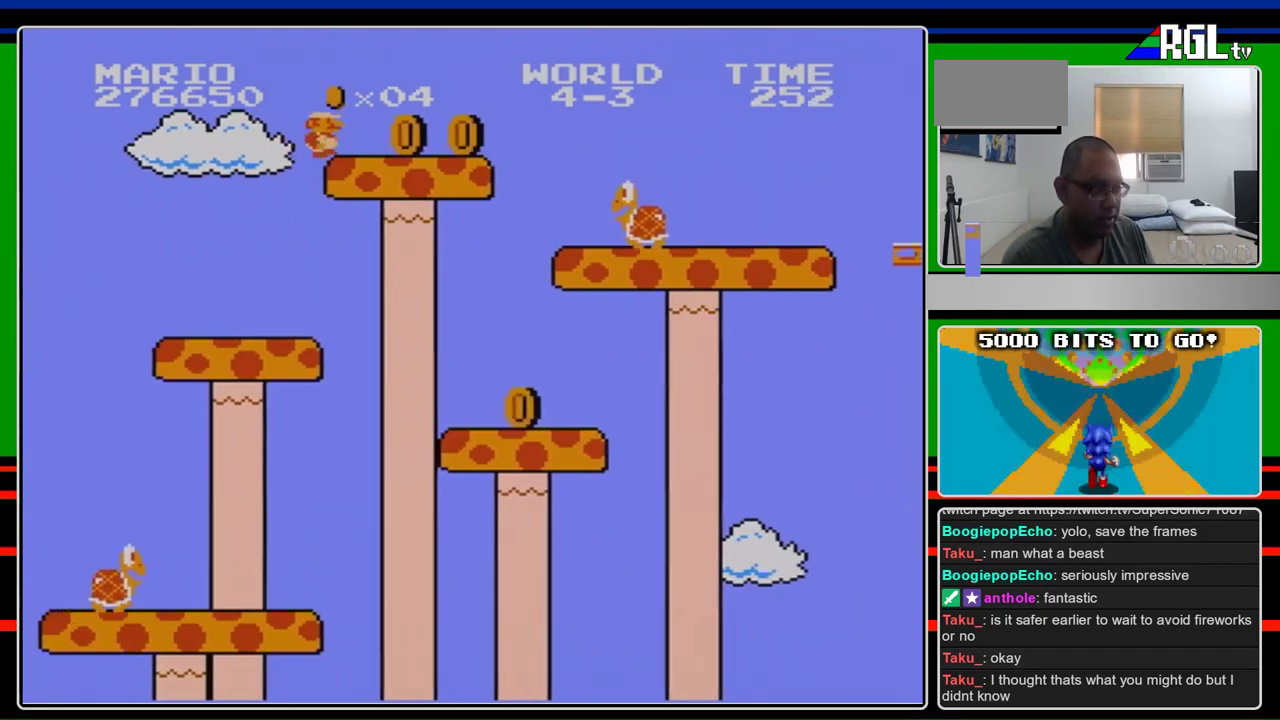
{"buttons": ["B", "DPAD_RIGHT"], "events": [[67, "DPAD_RIGHT", "down"]]}
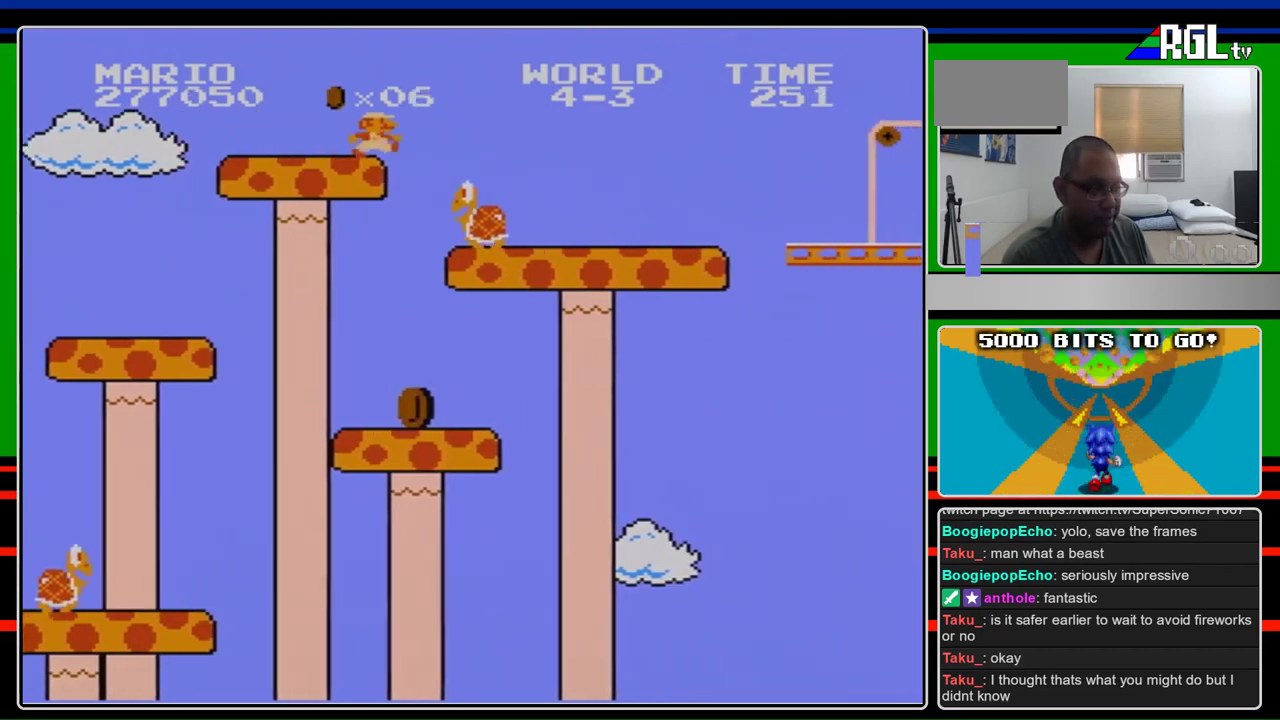
{"buttons": ["B", "DPAD_RIGHT"], "events": []}
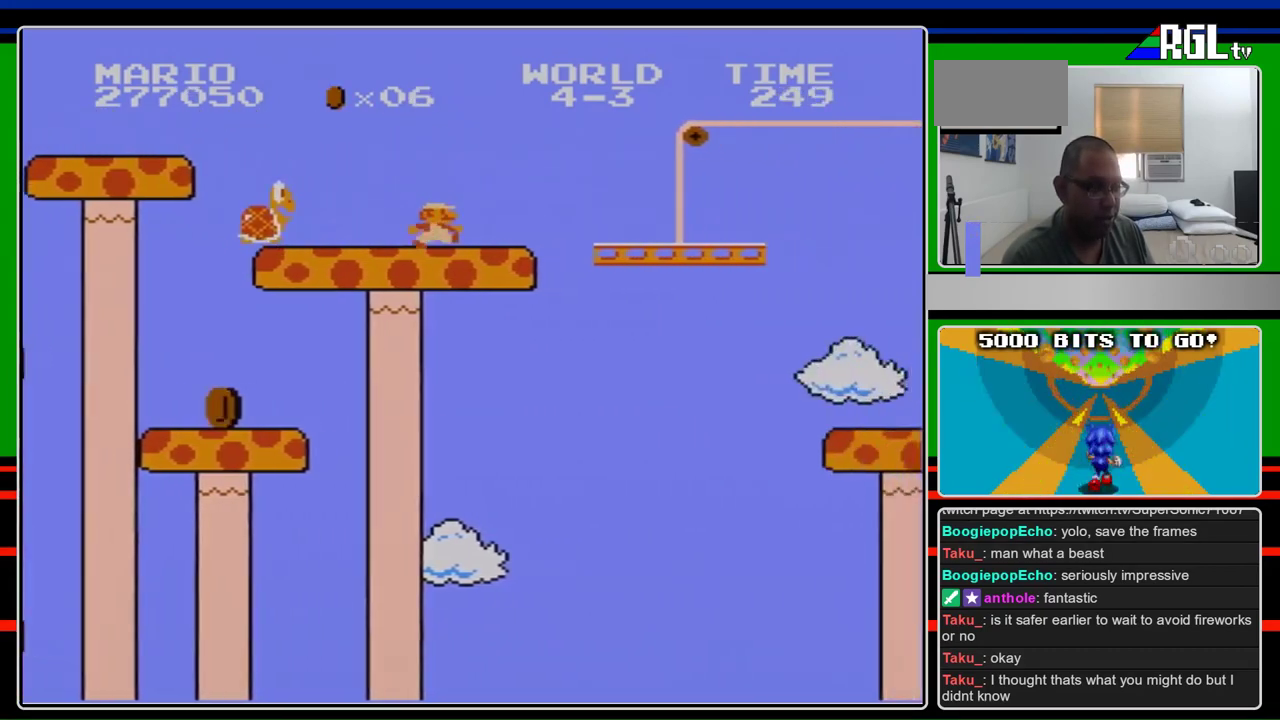
{"buttons": ["B", "DPAD_LEFT"], "events": [[100, "DPAD_RIGHT", "up"], [300, "DPAD_LEFT", "down"]]}
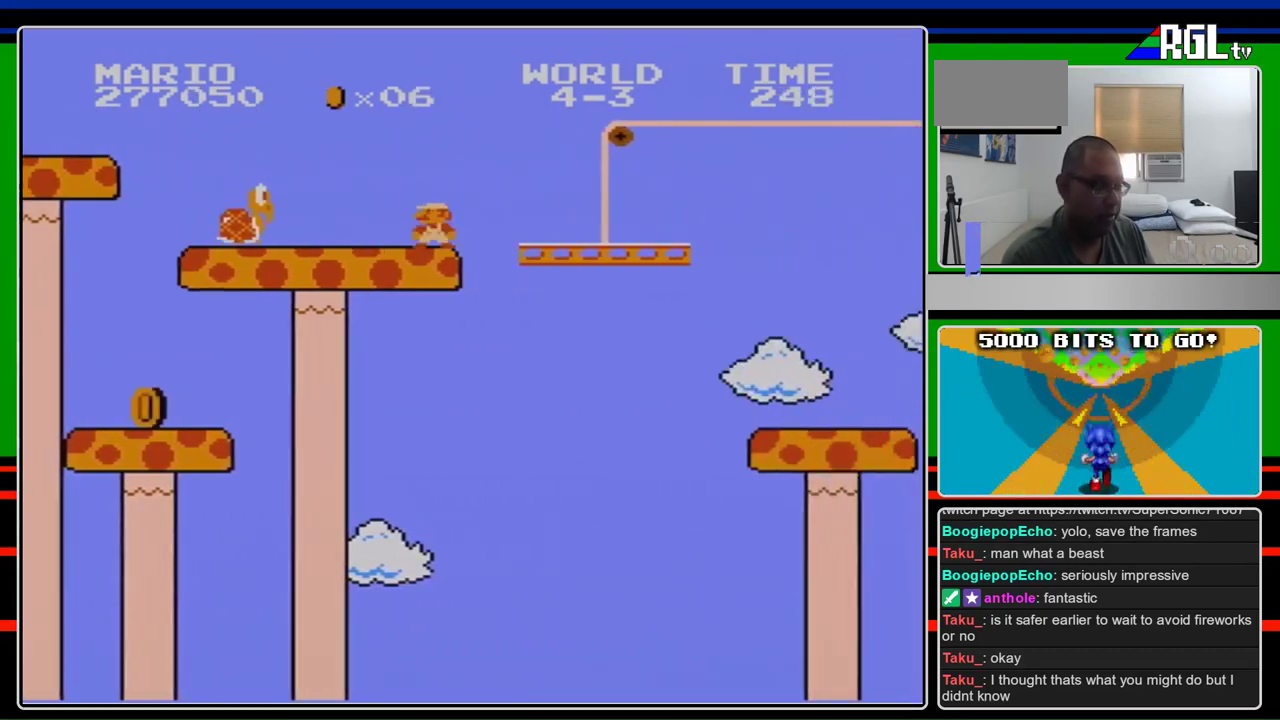
{"buttons": ["A", "B", "DPAD_RIGHT"], "events": [[100, "DPAD_LEFT", "up"], [233, "DPAD_RIGHT", "down"], [367, "A", "down"]]}
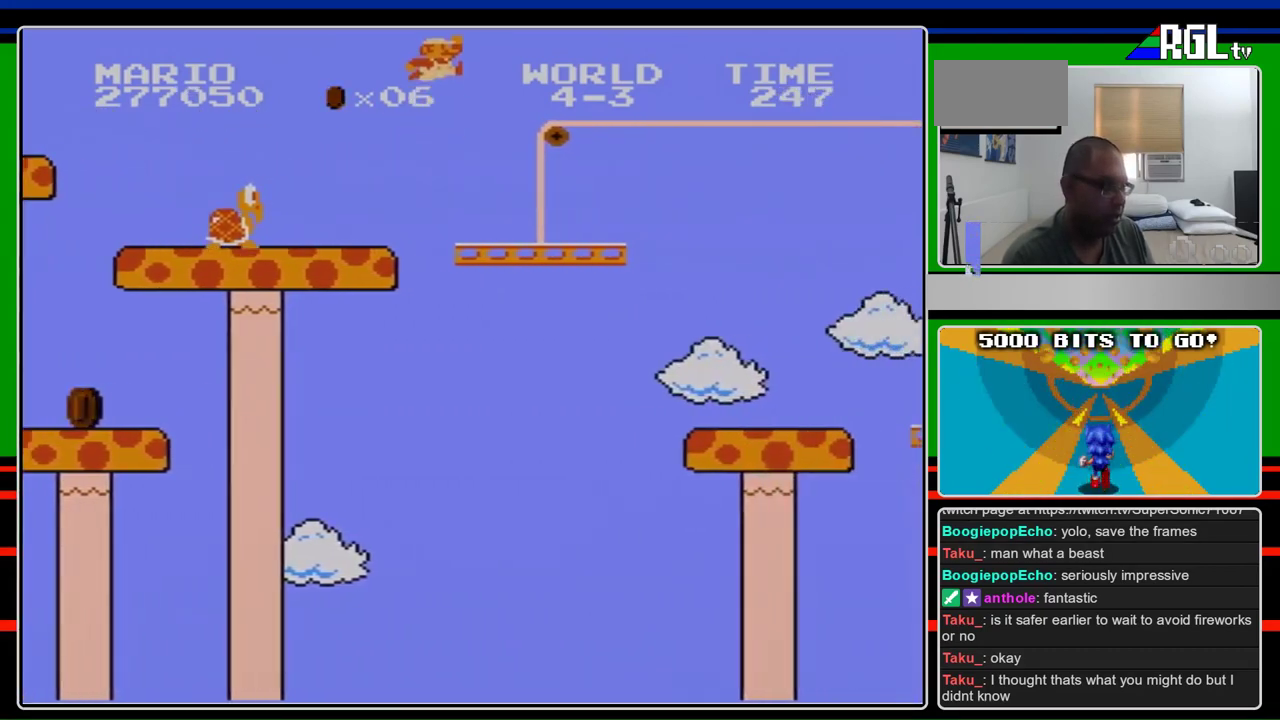
{"buttons": ["B", "DPAD_RIGHT"], "events": [[167, "A", "up"]]}
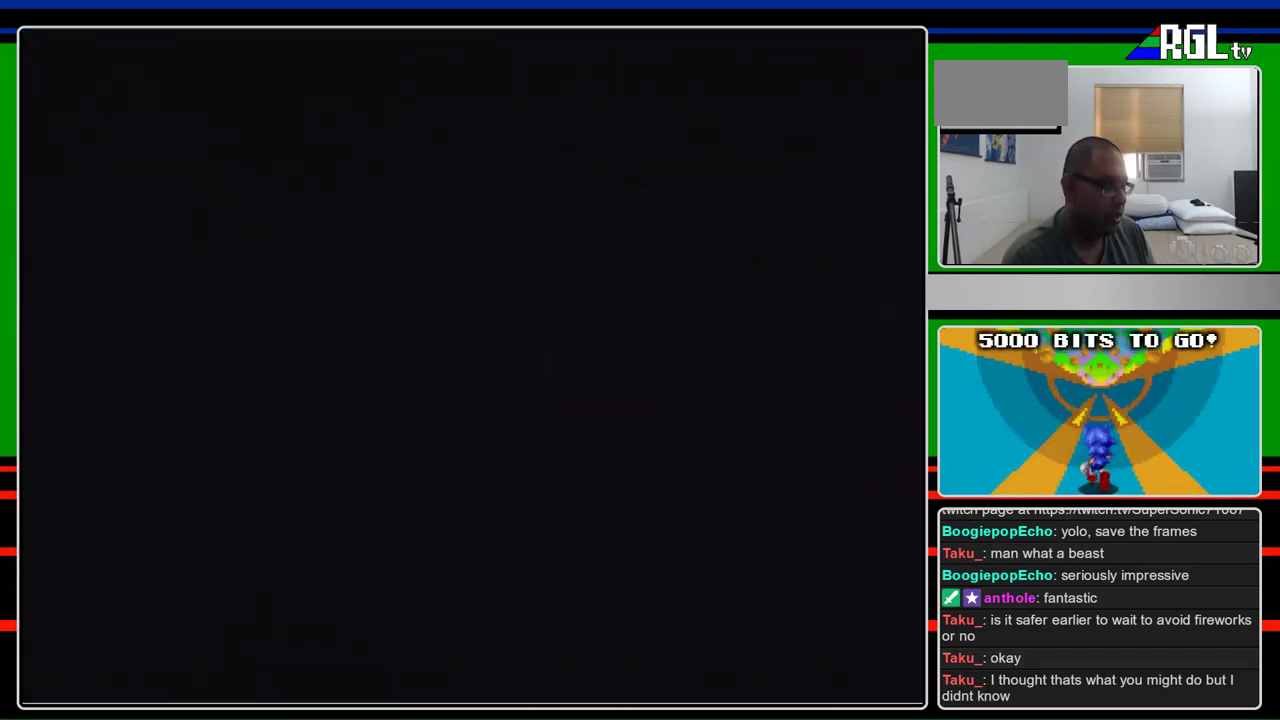
{"buttons": ["B", "DPAD_RIGHT"], "events": [[133, "DPAD_RIGHT", "up"], [400, "DPAD_RIGHT", "down"]]}
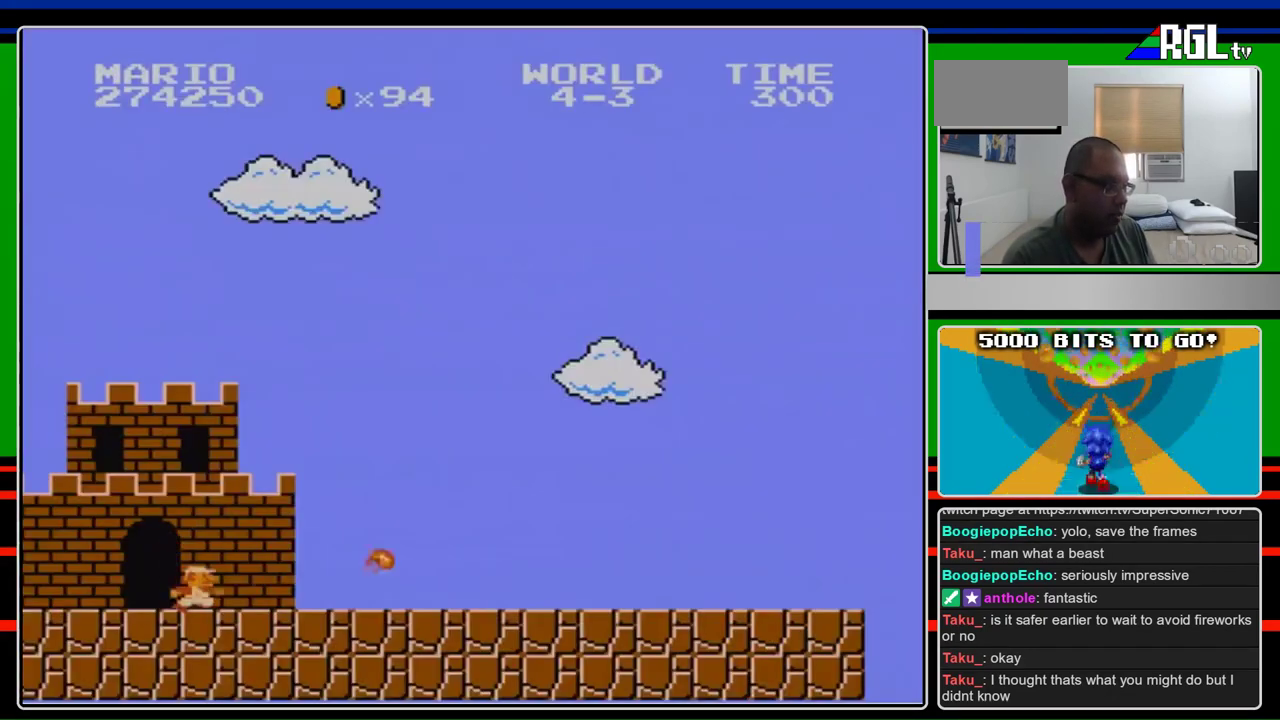
{"buttons": ["B", "DPAD_RIGHT"], "events": []}
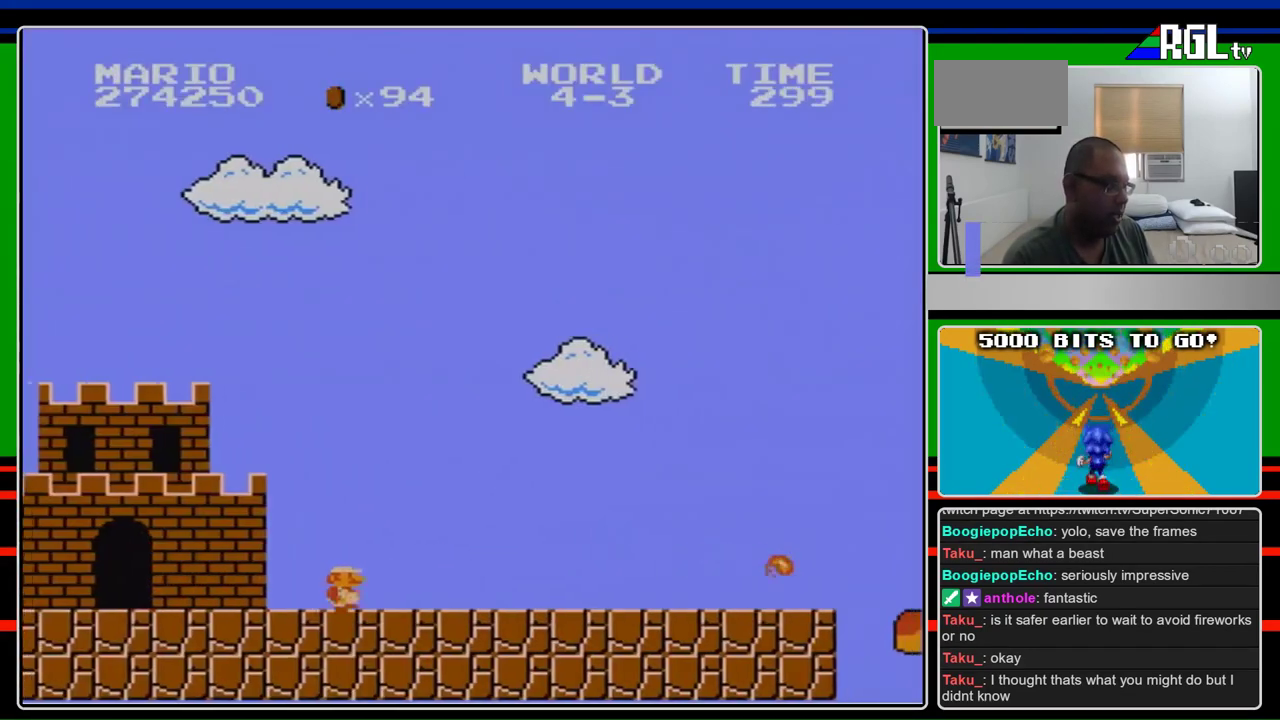
{"buttons": ["B", "DPAD_RIGHT"], "events": []}
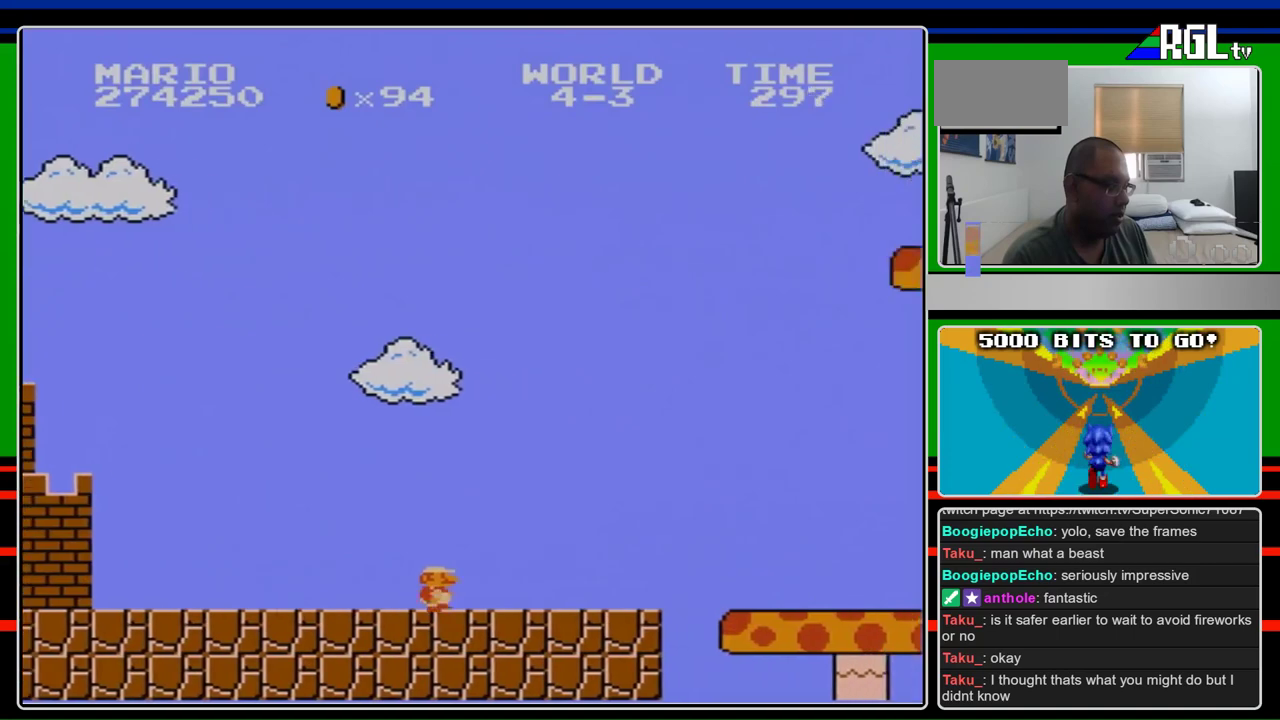
{"buttons": ["B", "DPAD_RIGHT"], "events": []}
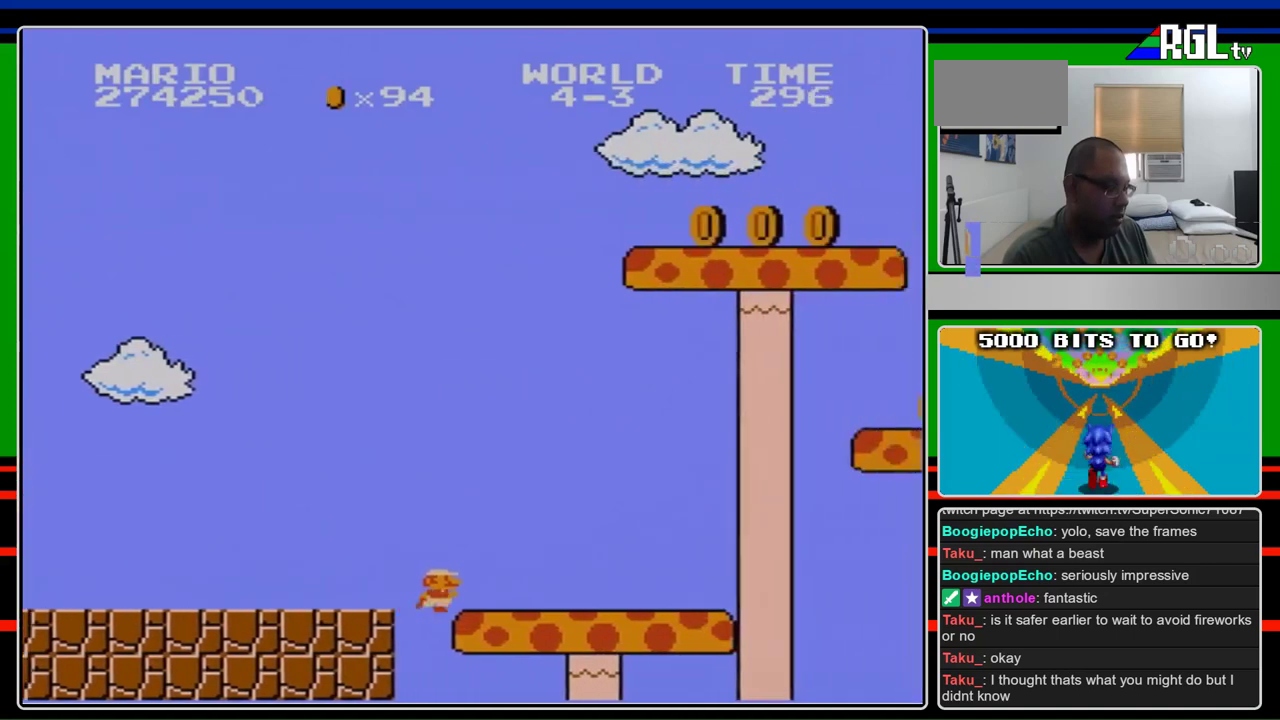
{"buttons": ["B", "DPAD_RIGHT"], "events": []}
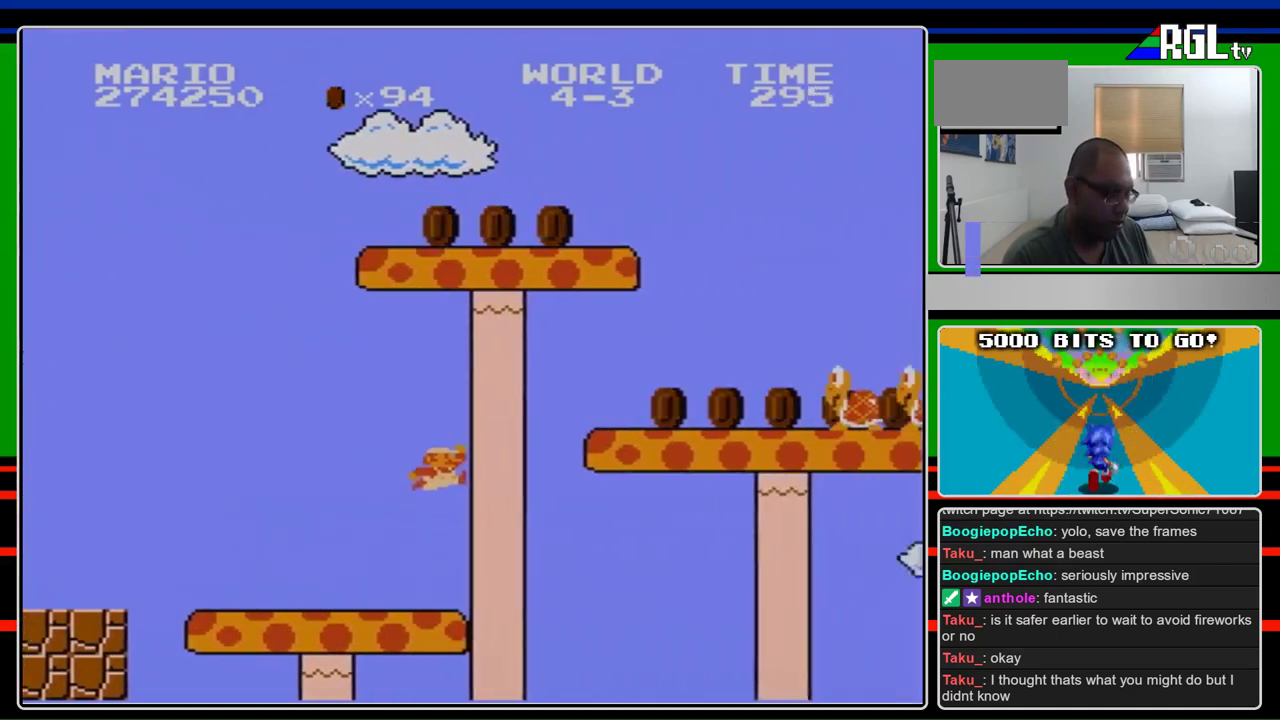
{"buttons": ["B", "DPAD_RIGHT"], "events": [[100, "A", "down"], [333, "A", "up"]]}
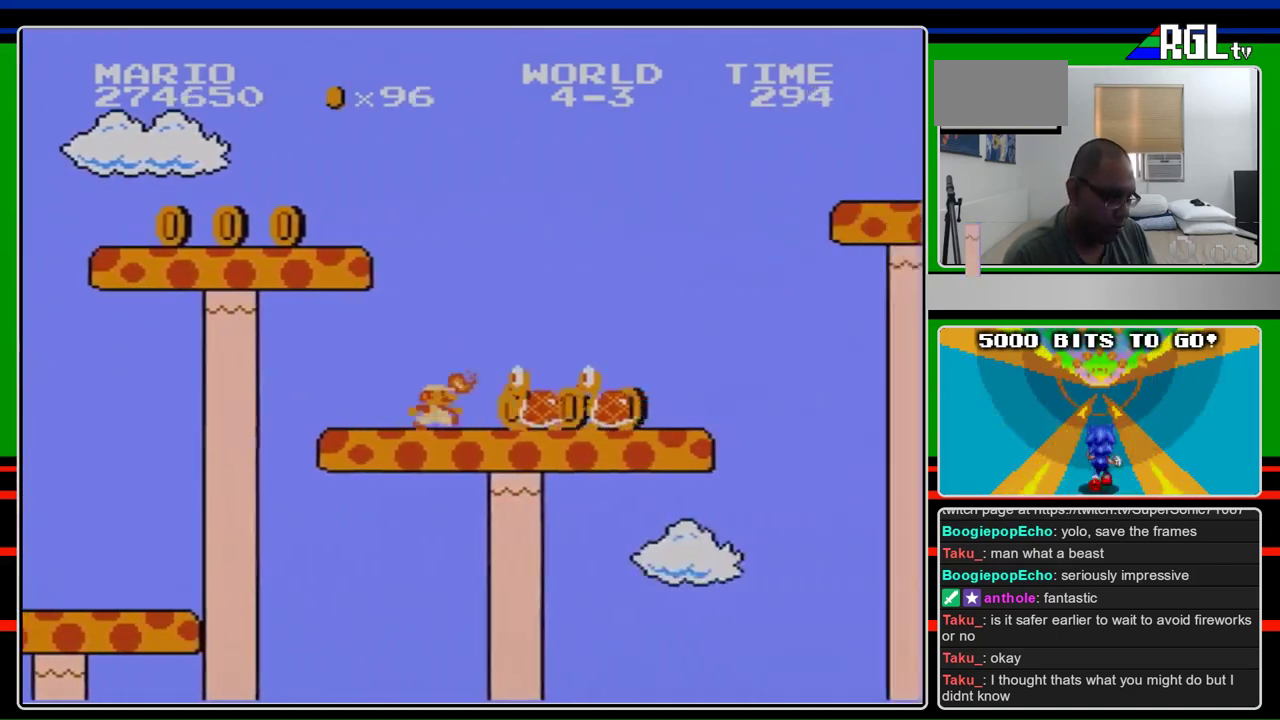
{"buttons": ["B", "DPAD_RIGHT"], "events": []}